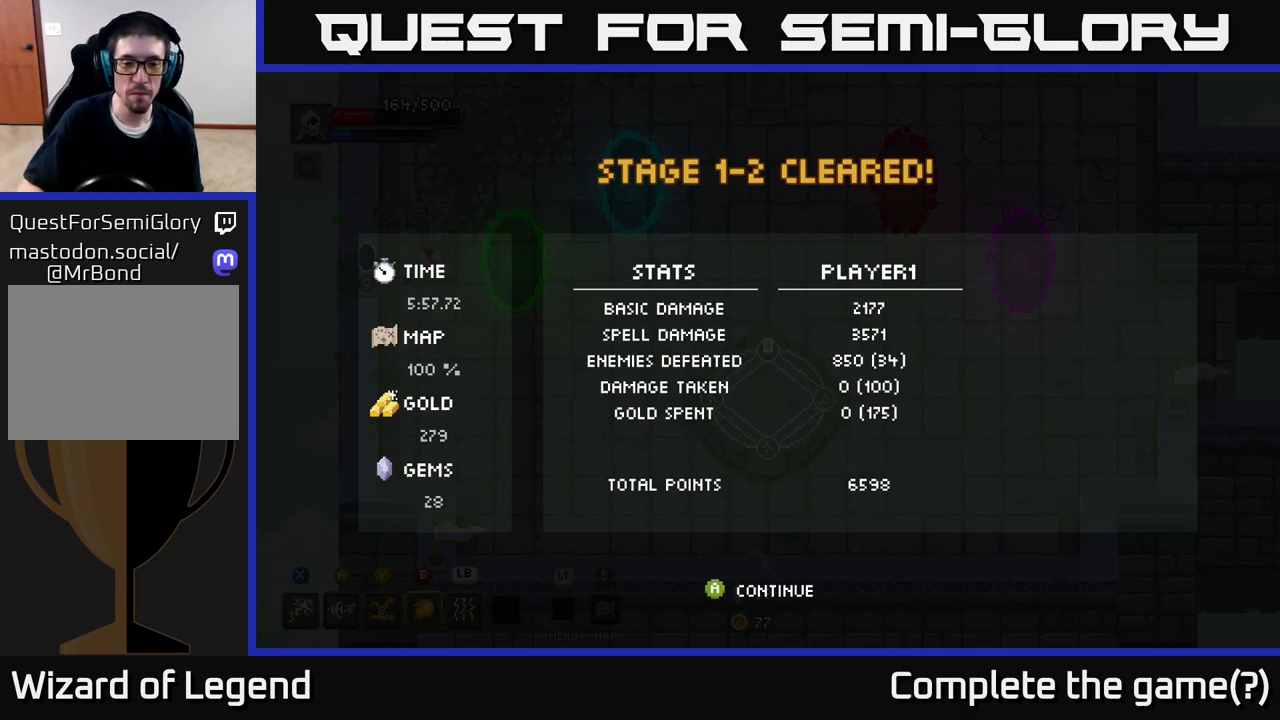
Gameplay with a controller (Xbox layout); each line is a JSON object with the inputs held at the frame after it. "events" lists button and stick changes between this image and that frame as [ms after this image, input, new state], when the widget could be followed in between.
{"buttons": ["A"], "left_stick": "center", "right_stick": "center", "events": [[467, "A", "down"]]}
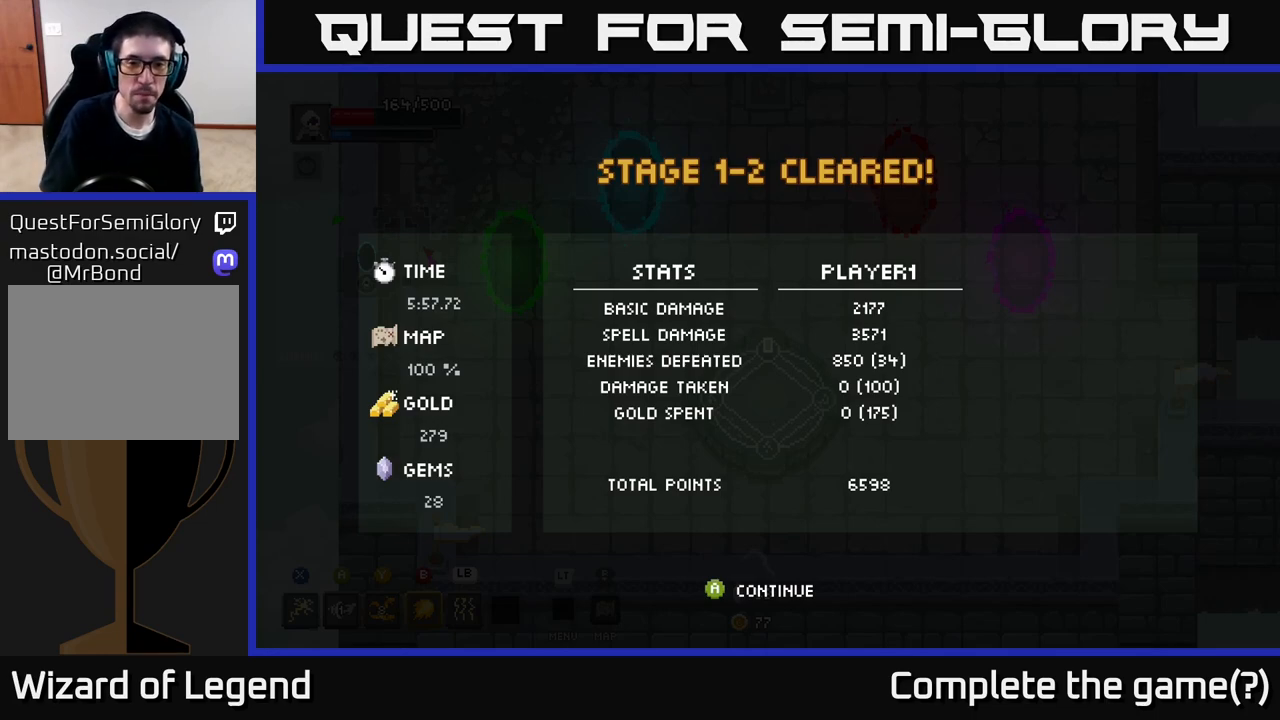
{"buttons": [], "left_stick": "center", "right_stick": "center", "events": [[67, "A", "up"]]}
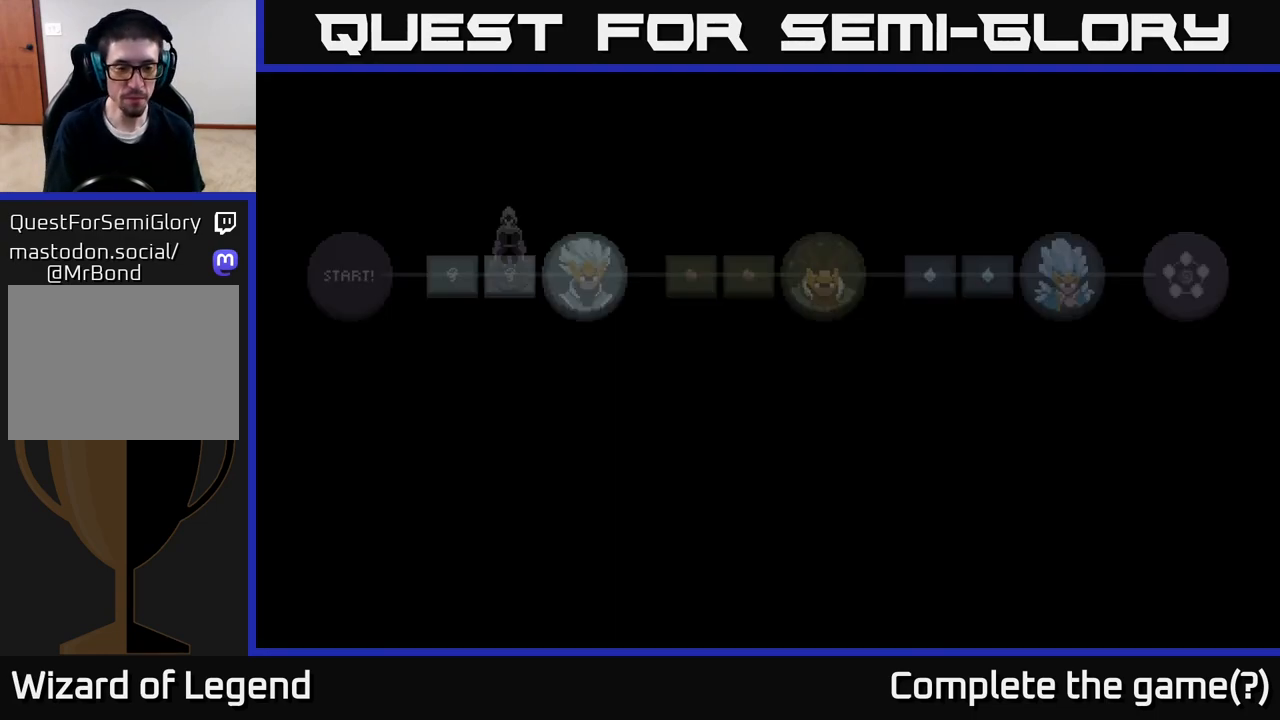
{"buttons": [], "left_stick": "center", "right_stick": "center", "events": []}
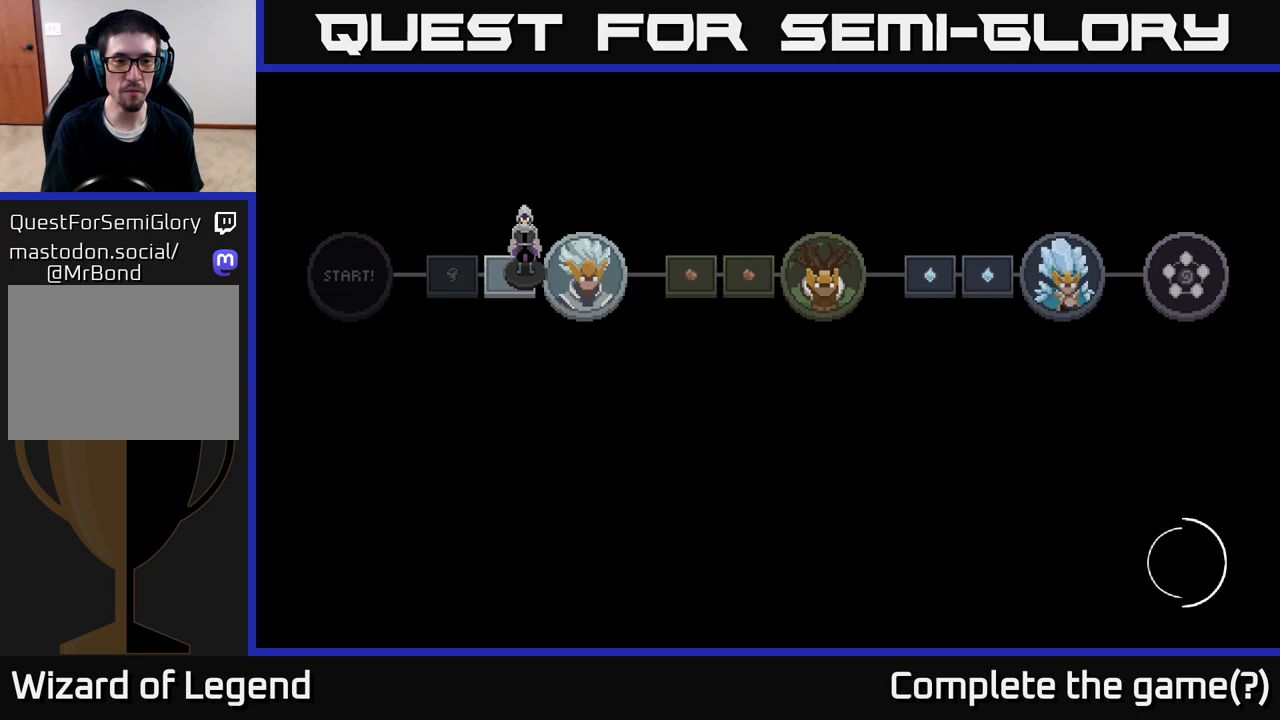
{"buttons": [], "left_stick": "center", "right_stick": "center", "events": []}
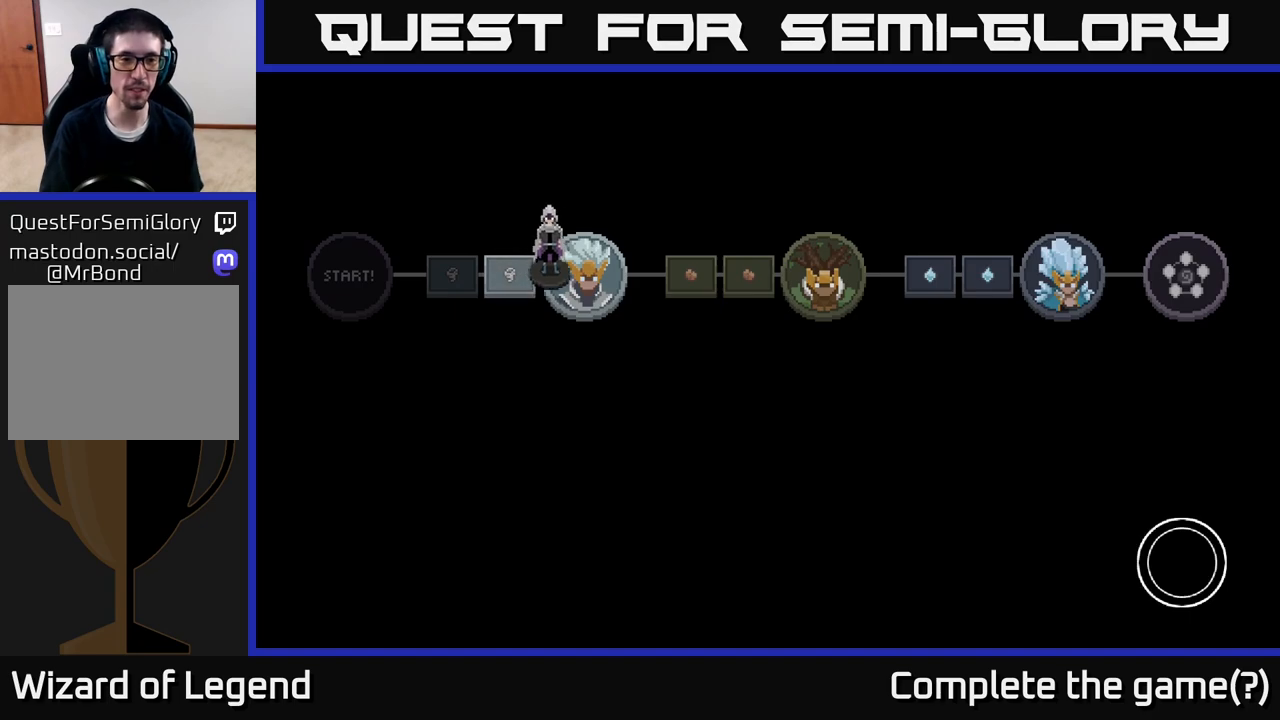
{"buttons": [], "left_stick": "center", "right_stick": "center", "events": []}
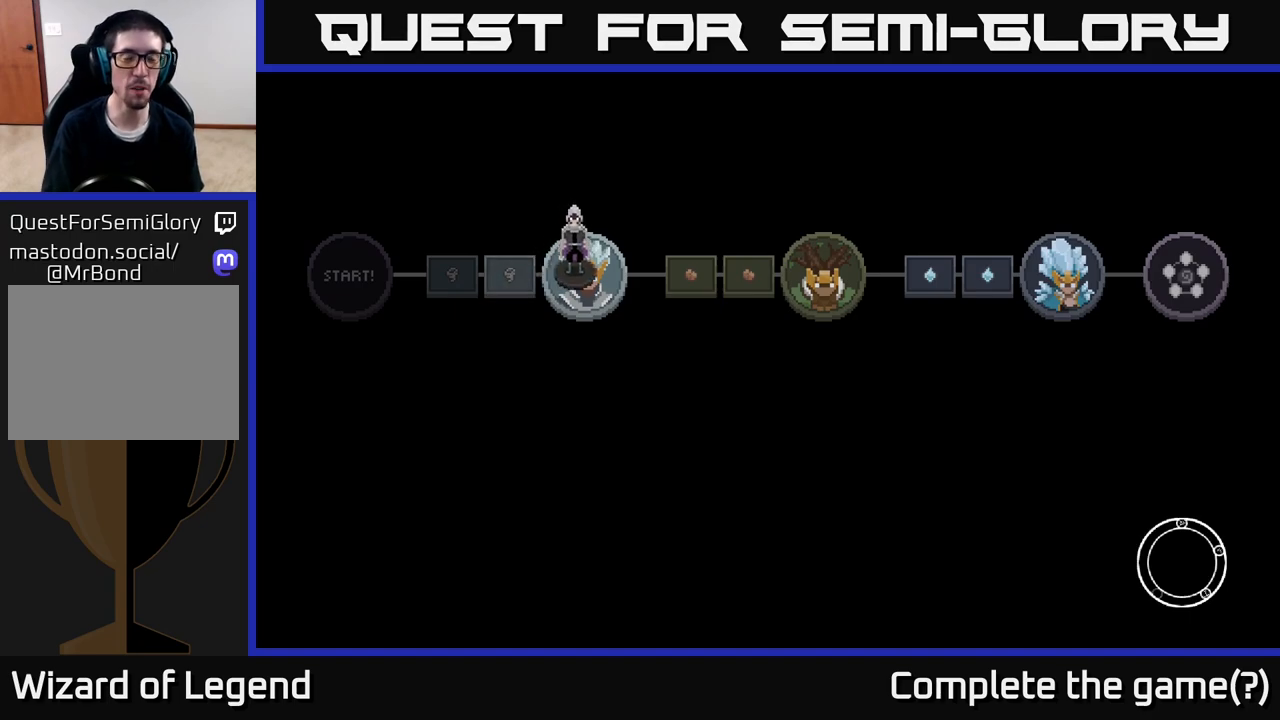
{"buttons": [], "left_stick": "center", "right_stick": "center", "events": []}
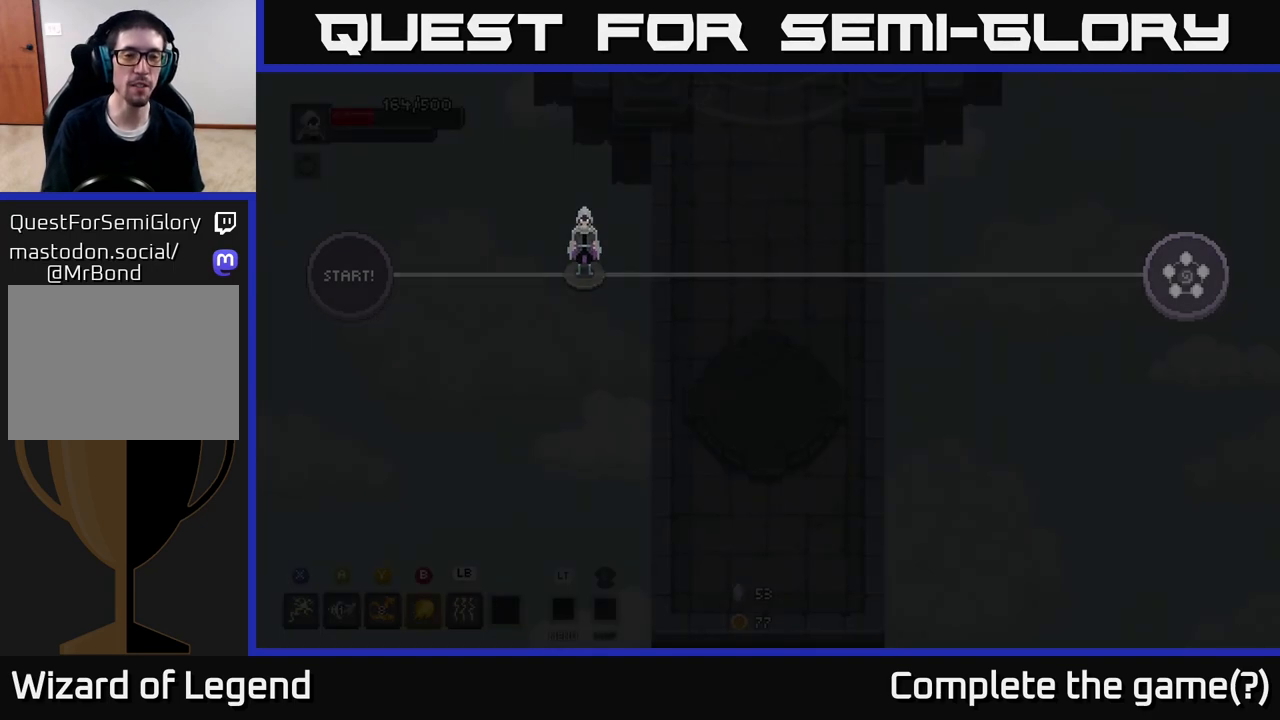
{"buttons": [], "left_stick": "center", "right_stick": "center", "events": []}
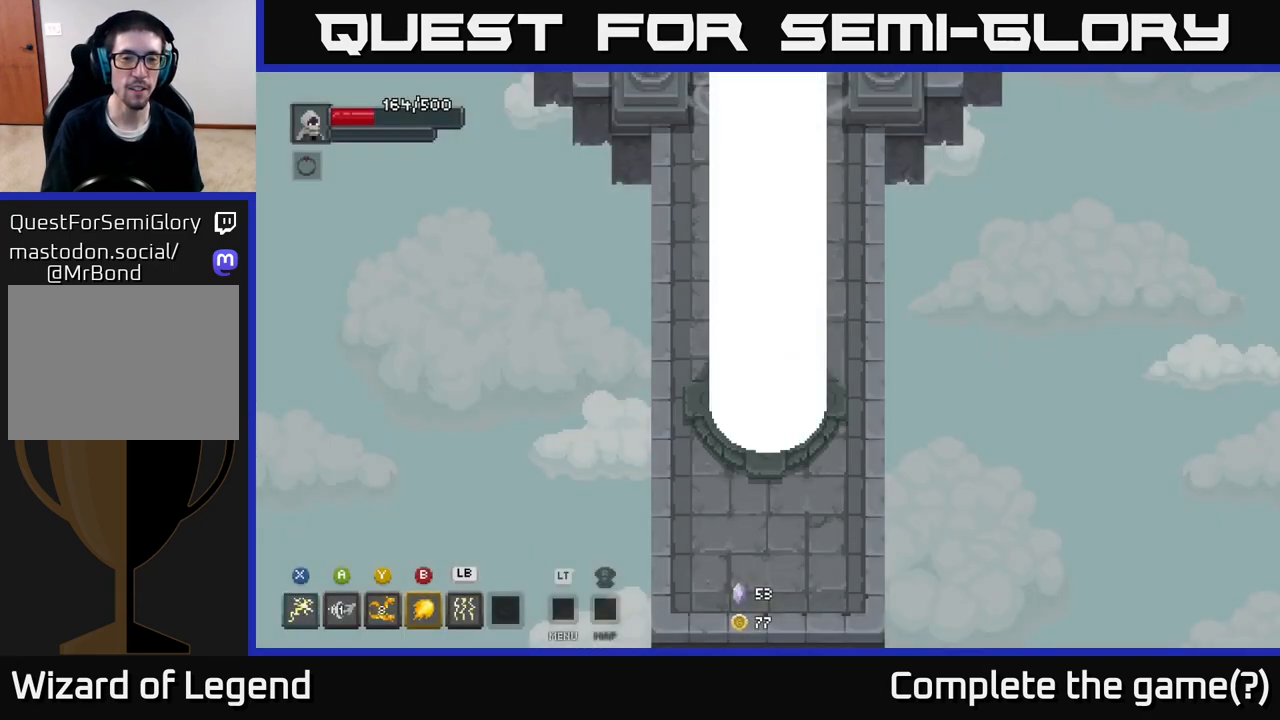
{"buttons": [], "left_stick": "up", "right_stick": "center", "events": [[233, "left_stick", "up"]]}
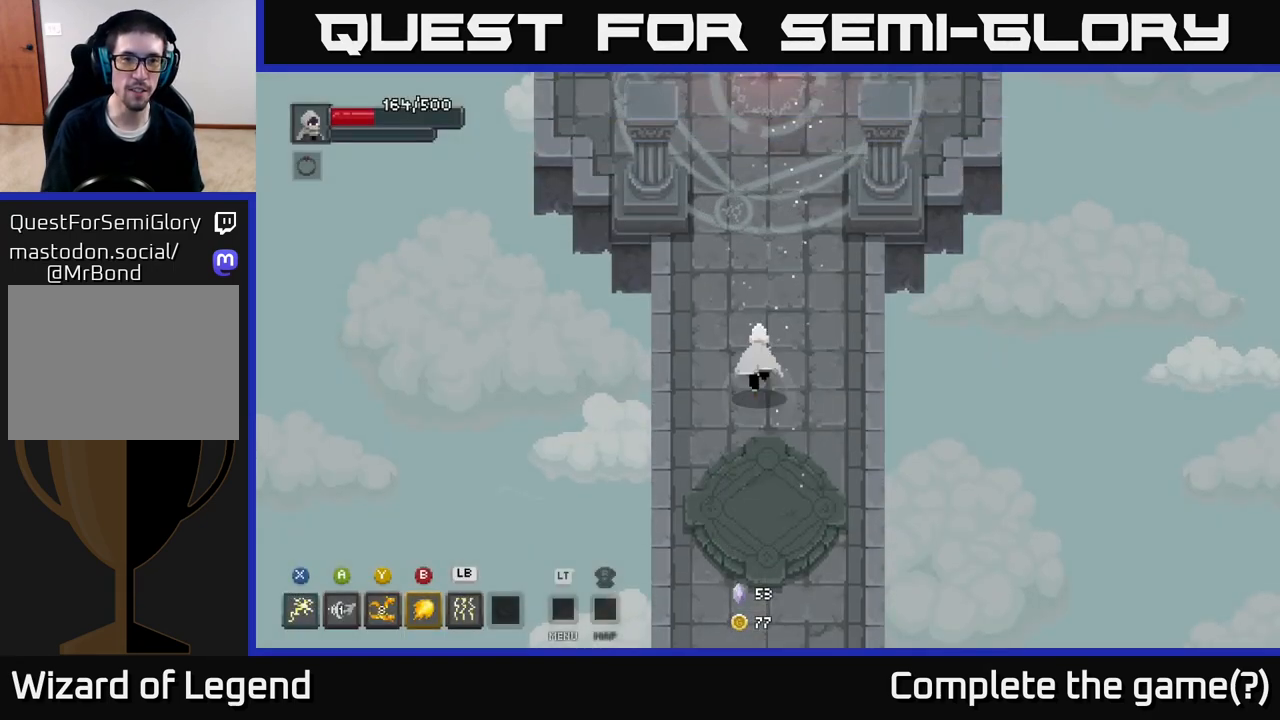
{"buttons": [], "left_stick": "center", "right_stick": "center", "events": [[200, "left_stick", "center"]]}
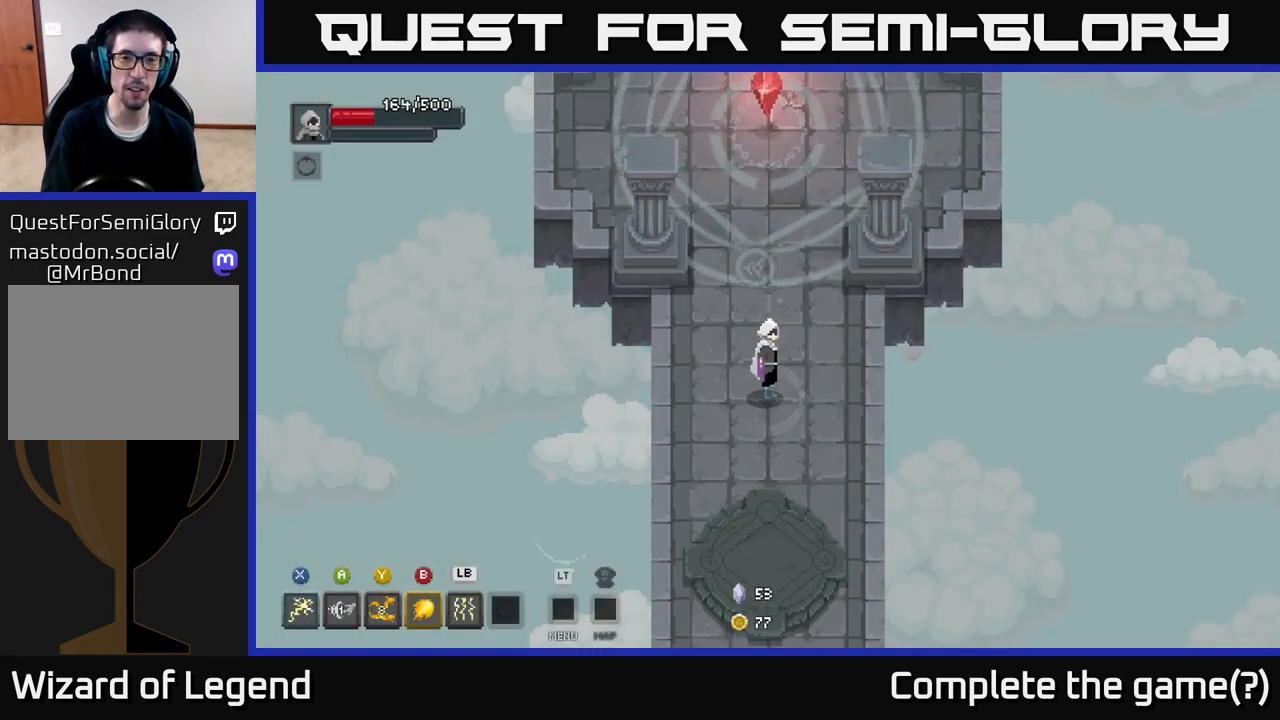
{"buttons": [], "left_stick": "center", "right_stick": "center", "events": []}
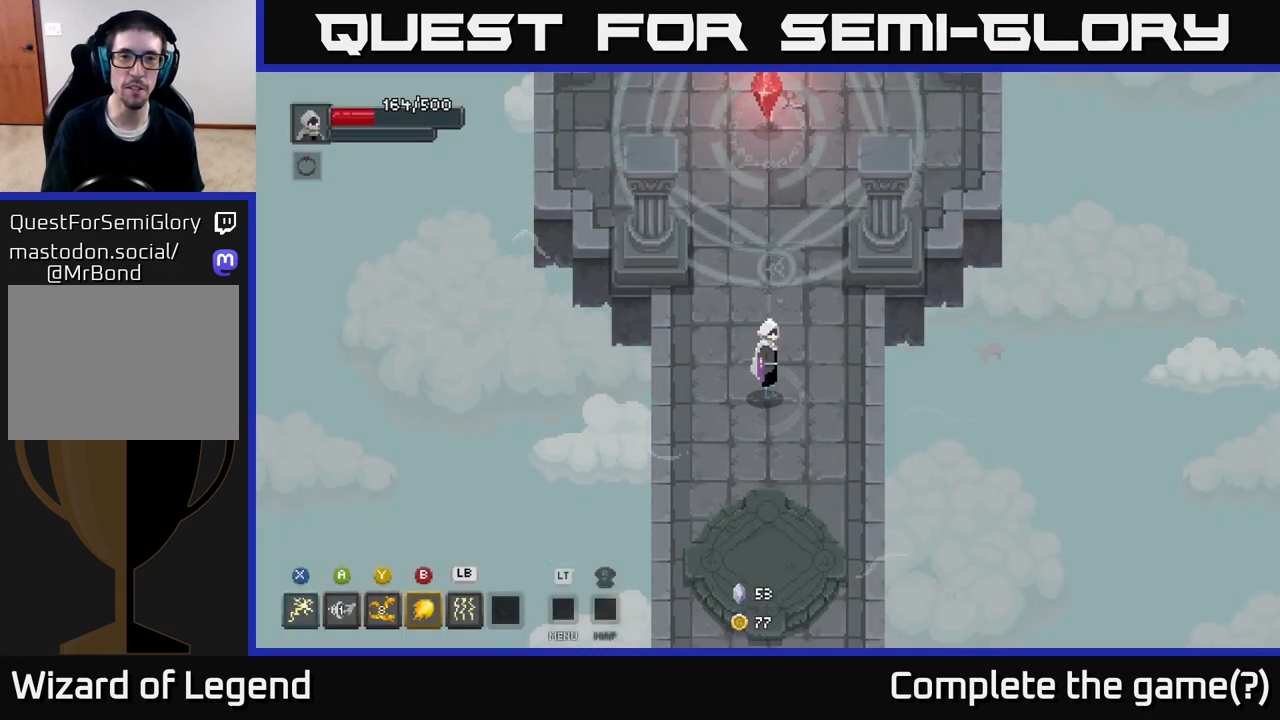
{"buttons": [], "left_stick": "center", "right_stick": "center", "events": []}
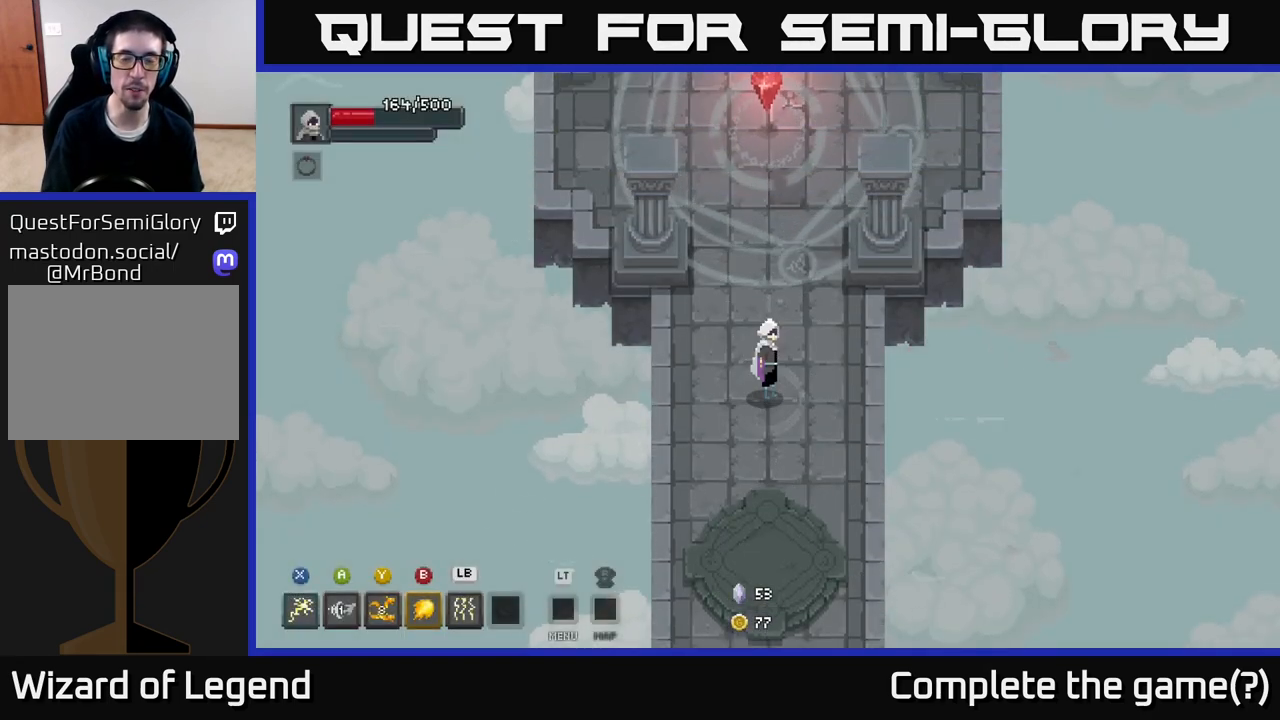
{"buttons": [], "left_stick": "center", "right_stick": "center", "events": []}
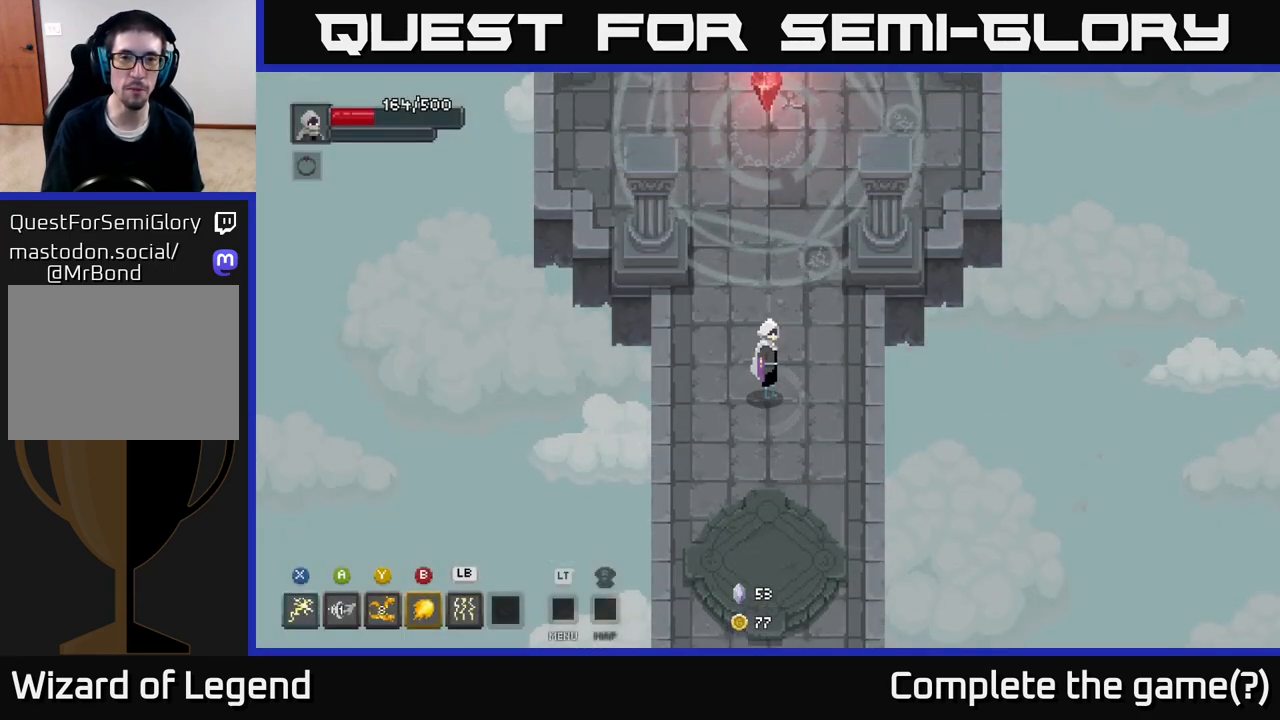
{"buttons": [], "left_stick": "center", "right_stick": "center", "events": []}
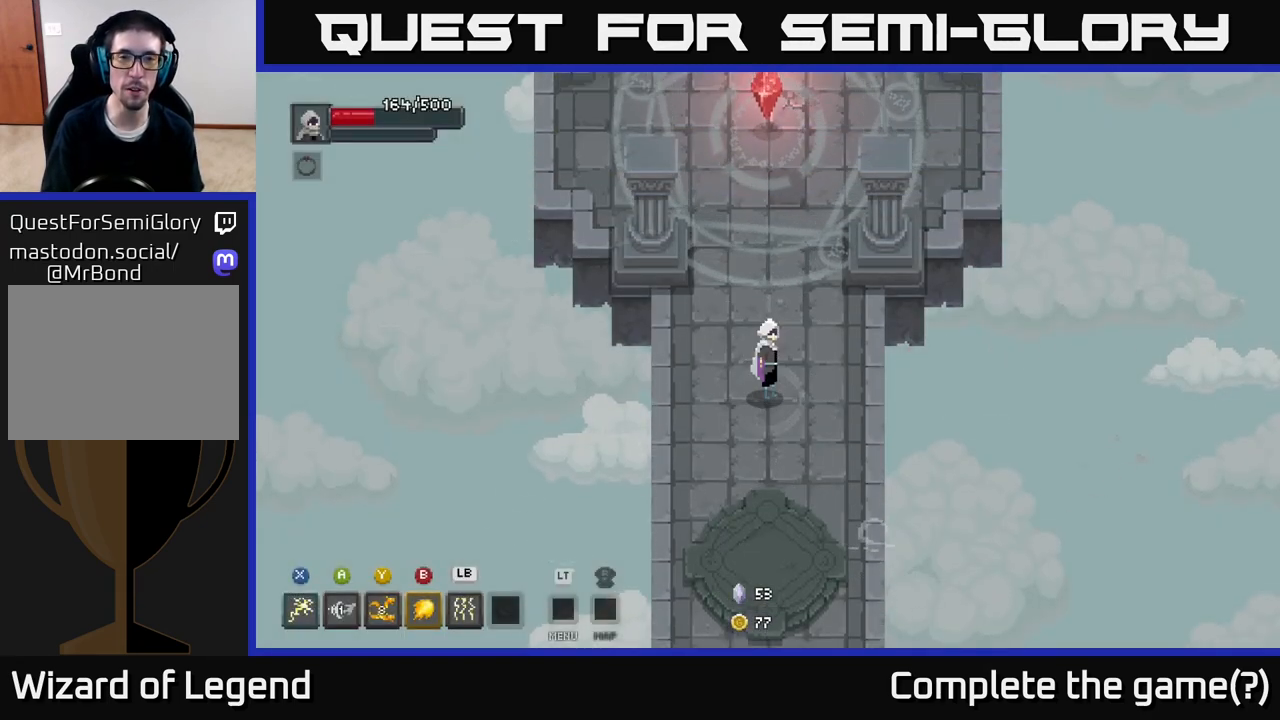
{"buttons": [], "left_stick": "center", "right_stick": "center", "events": []}
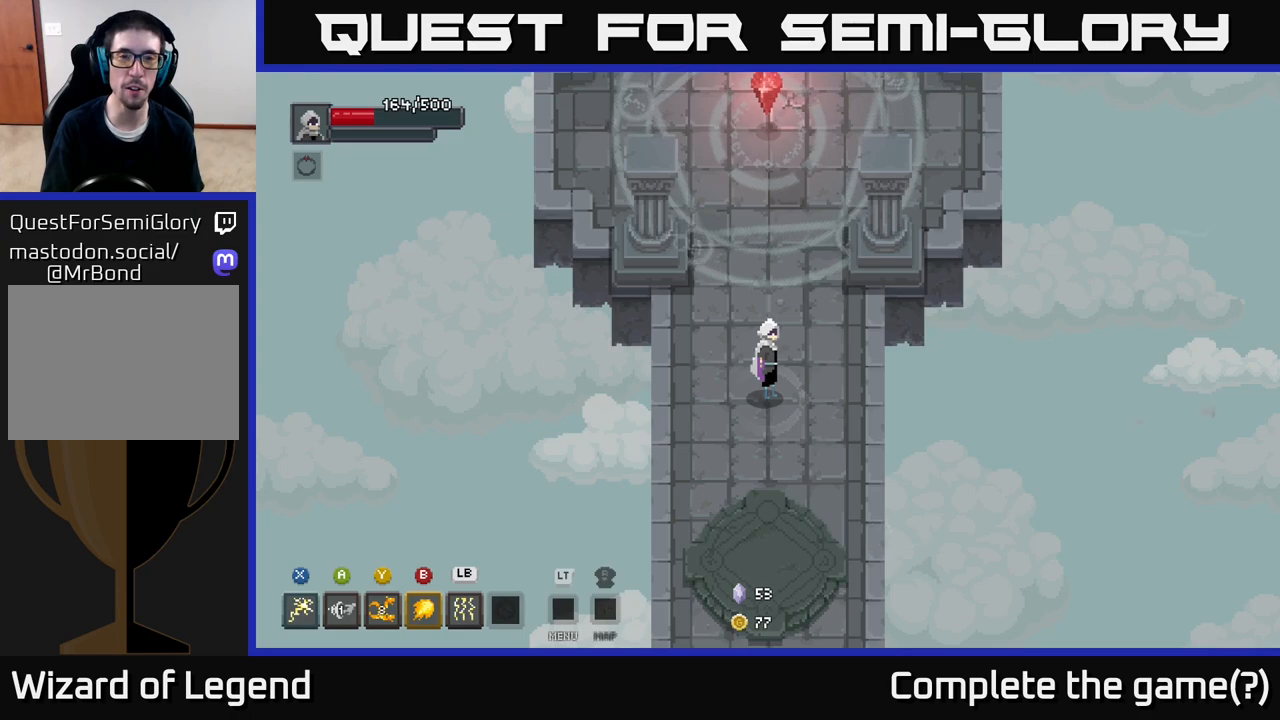
{"buttons": [], "left_stick": "up", "right_stick": "center", "events": [[267, "left_stick", "up"]]}
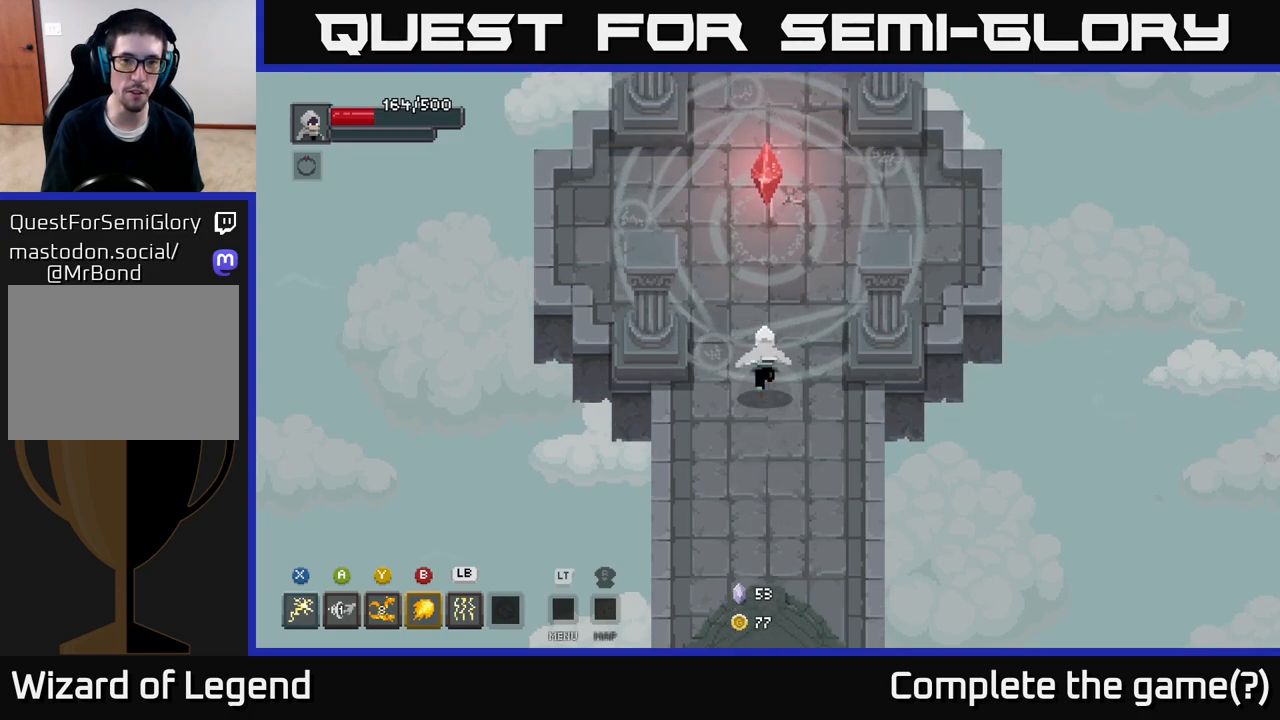
{"buttons": [], "left_stick": "center", "right_stick": "center", "events": [[300, "left_stick", "center"]]}
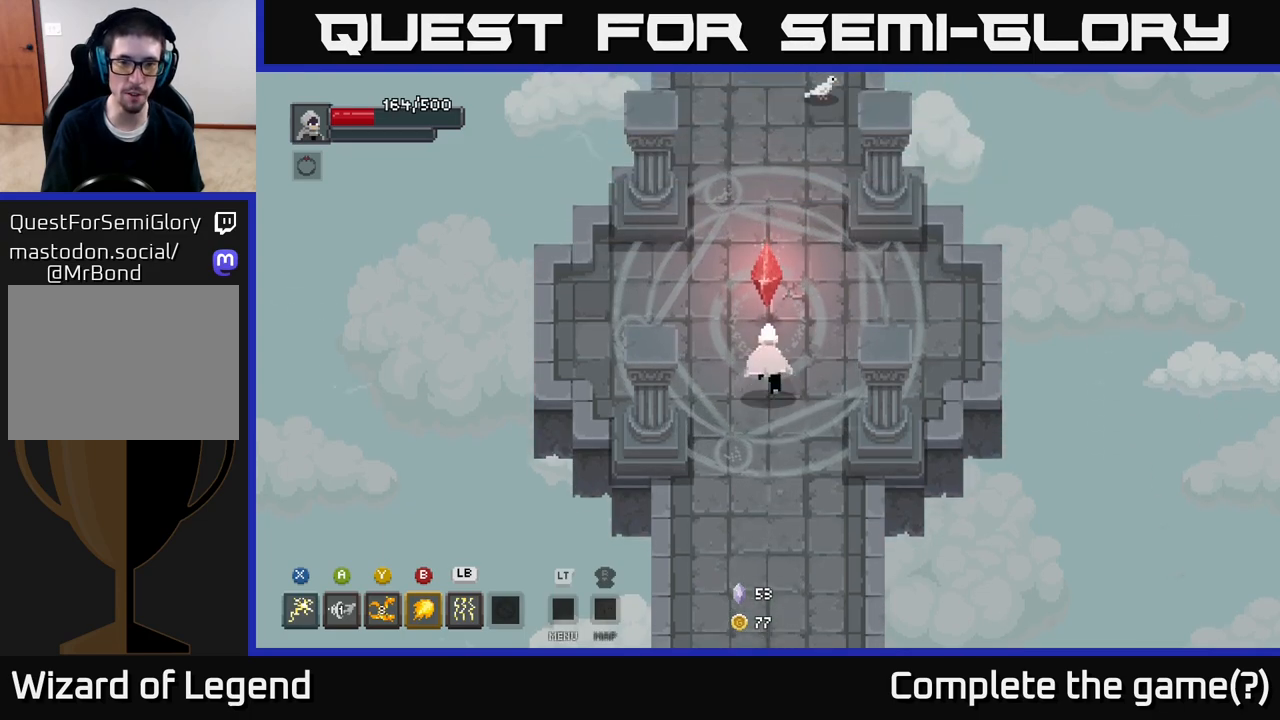
{"buttons": [], "left_stick": "center", "right_stick": "center", "events": [[33, "left_stick", "up"], [250, "left_stick", "center"]]}
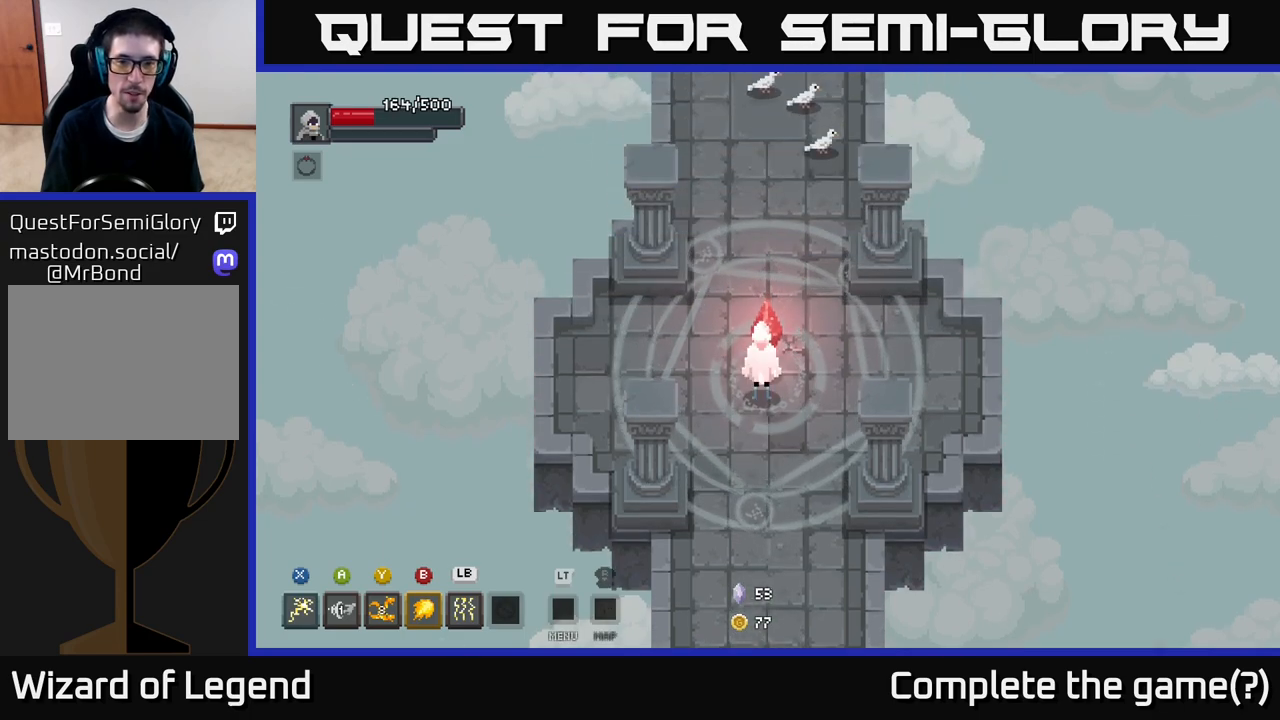
{"buttons": [], "left_stick": "up", "right_stick": "center", "events": [[250, "left_stick", "up"]]}
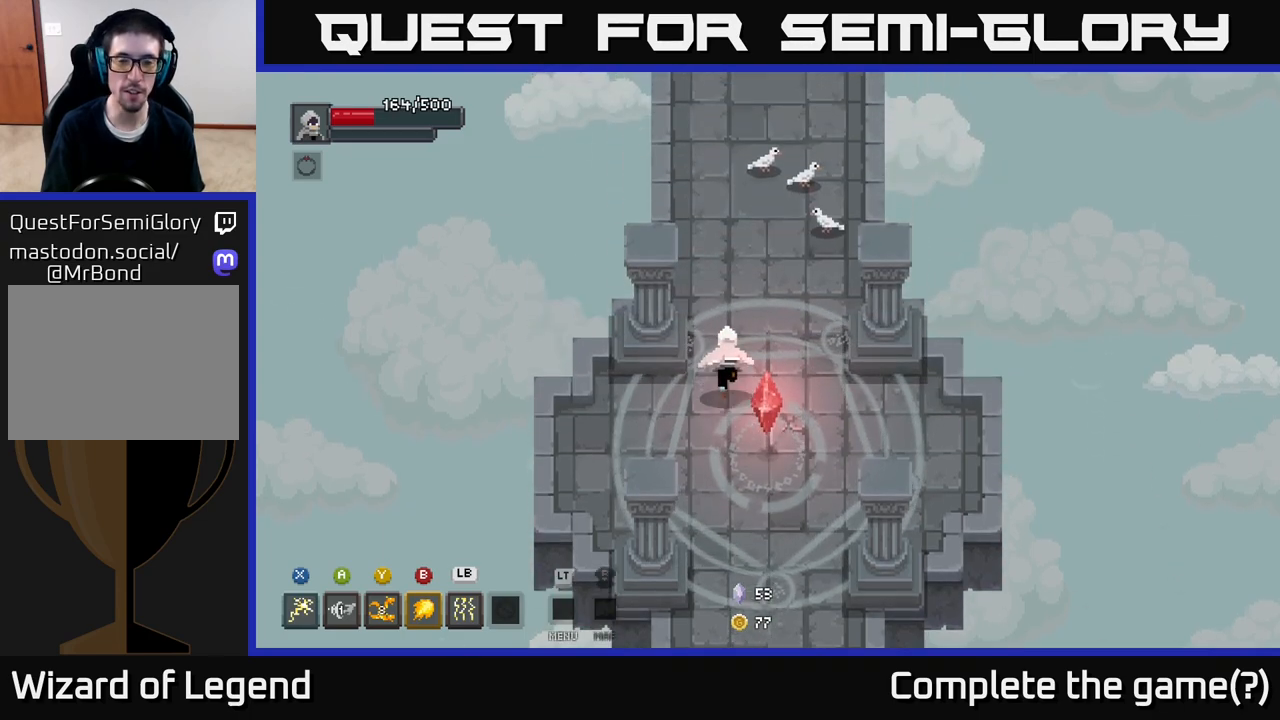
{"buttons": ["X"], "left_stick": "down", "right_stick": "center", "events": [[183, "left_stick", "down"], [250, "X", "down"]]}
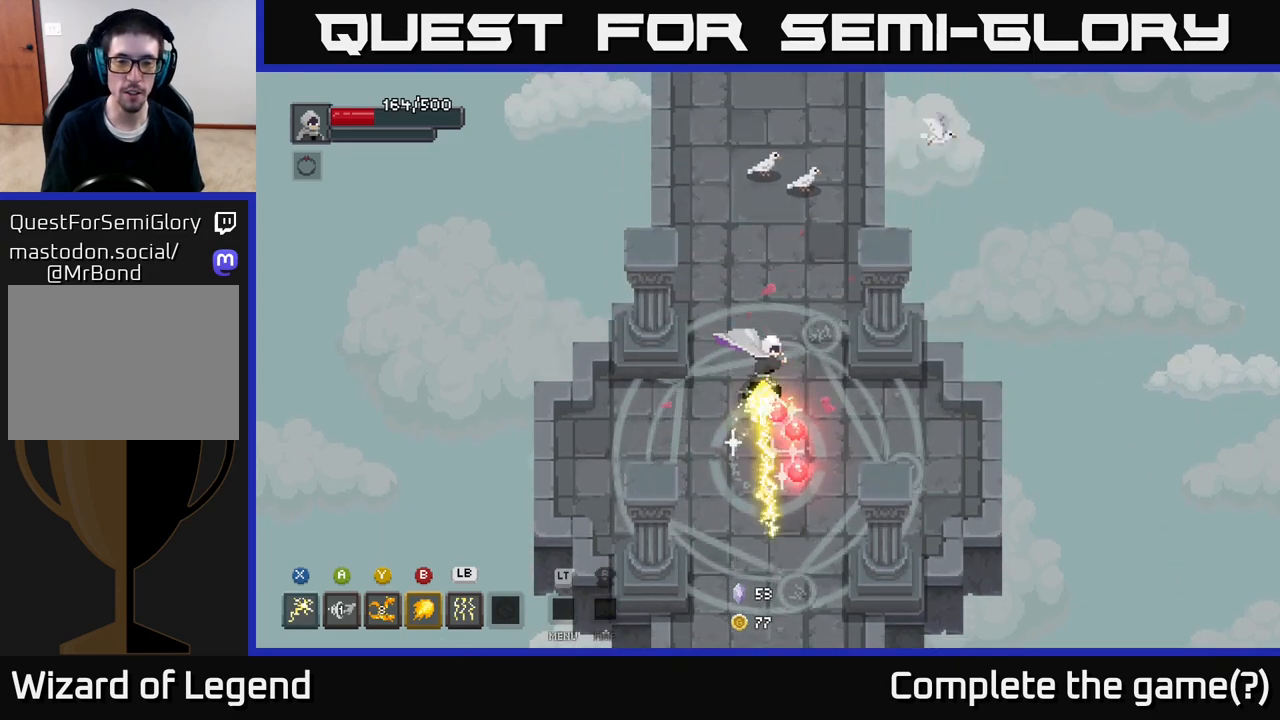
{"buttons": [], "left_stick": "down-right", "right_stick": "center", "events": [[300, "left_stick", "center"], [350, "X", "up"], [500, "left_stick", "down-right"]]}
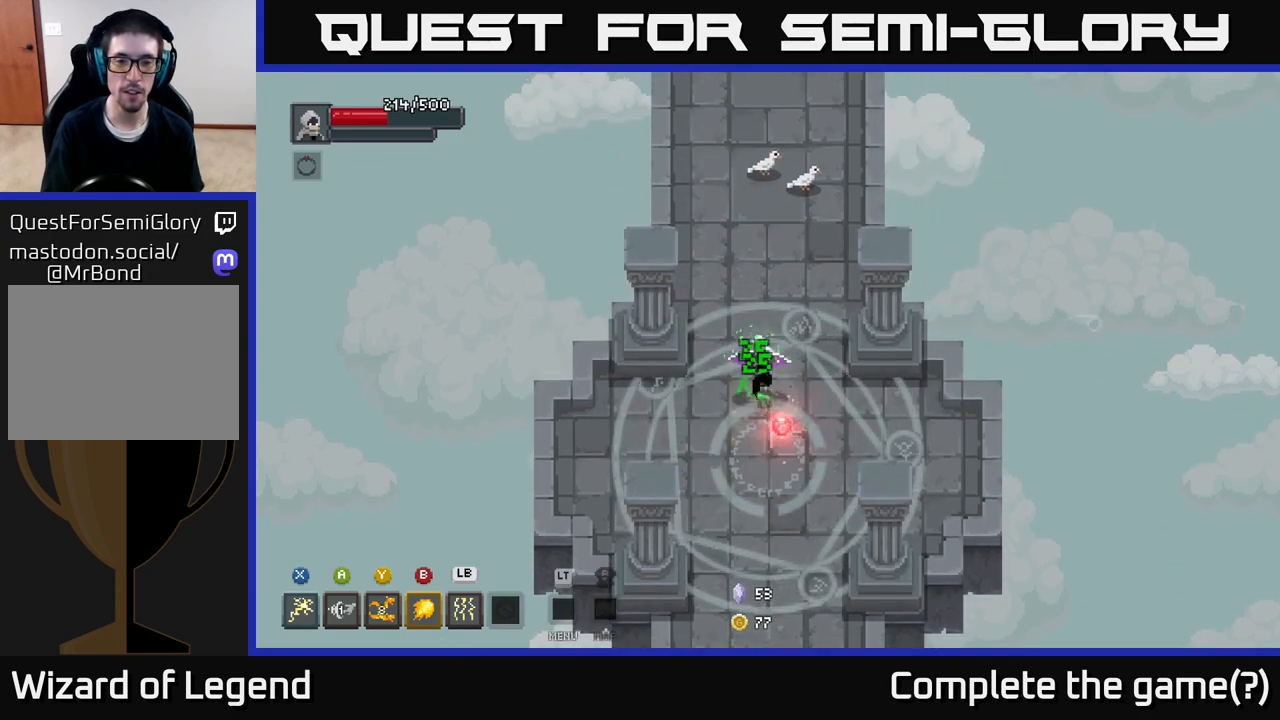
{"buttons": [], "left_stick": "up-left", "right_stick": "center", "events": [[200, "left_stick", "down"], [383, "left_stick", "left"], [433, "left_stick", "up-left"]]}
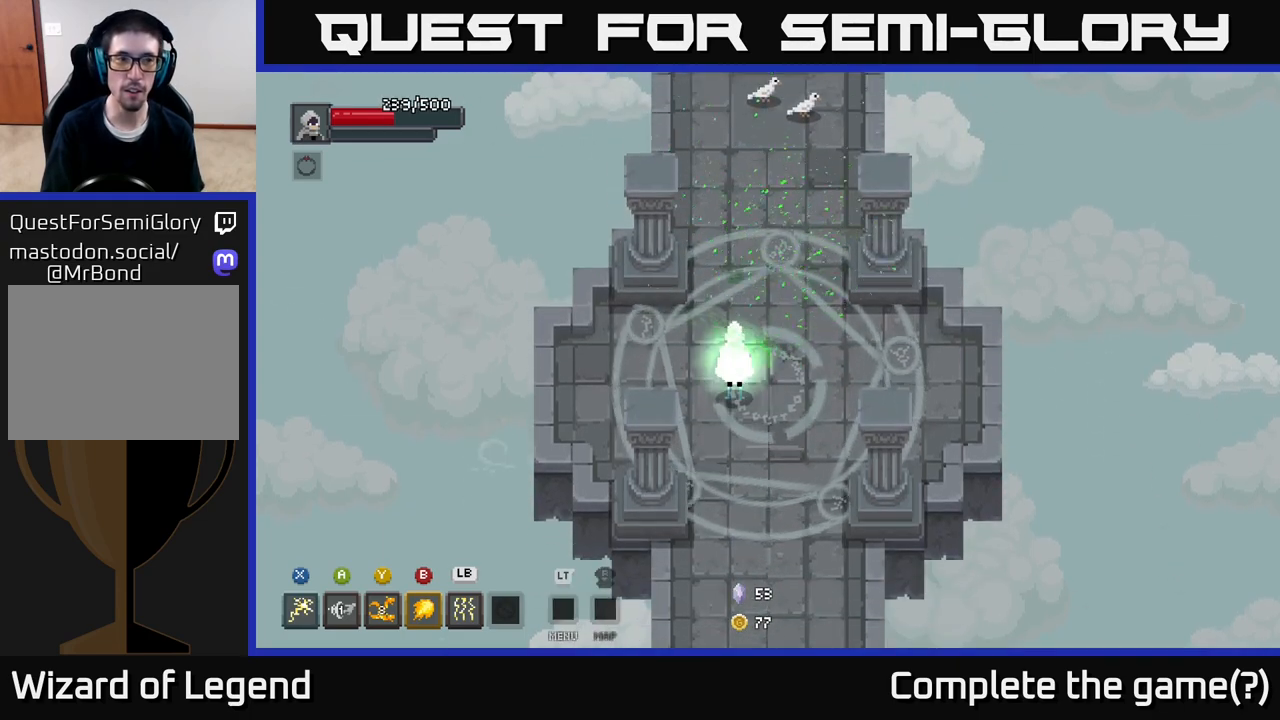
{"buttons": [], "left_stick": "up-right", "right_stick": "center", "events": [[33, "left_stick", "center"], [267, "left_stick", "up-right"]]}
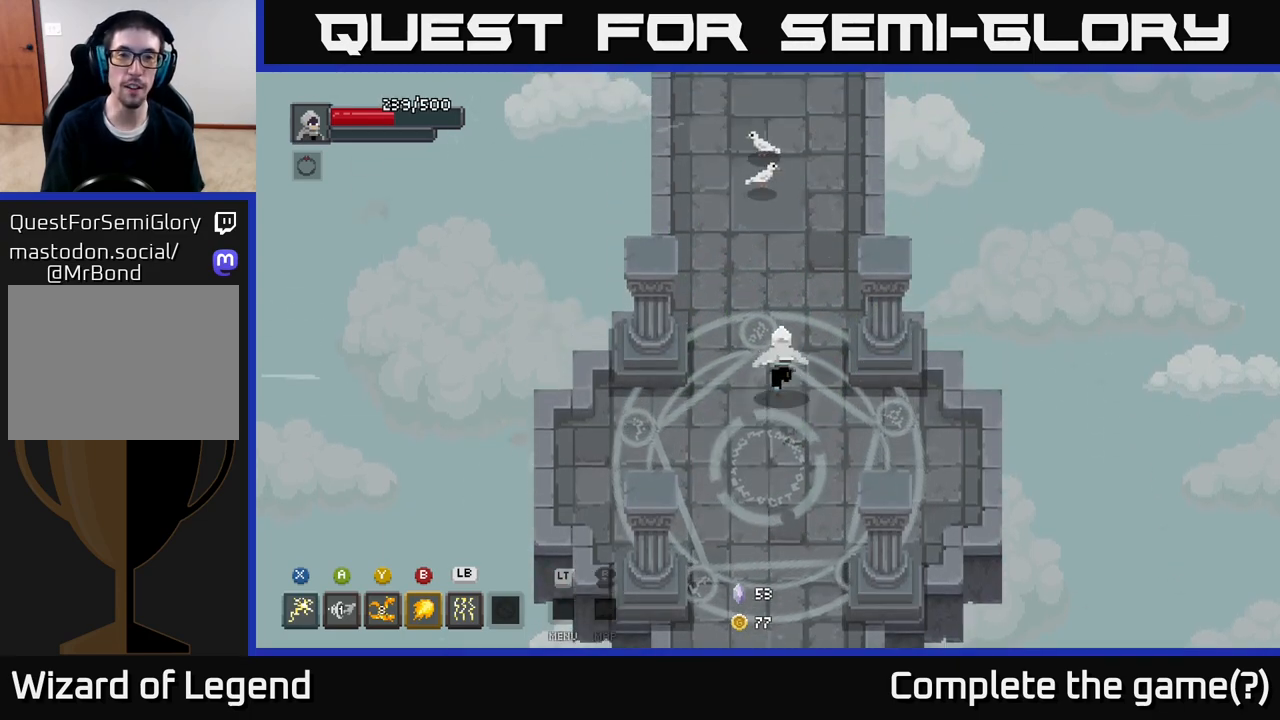
{"buttons": [], "left_stick": "up", "right_stick": "center", "events": [[17, "left_stick", "up"]]}
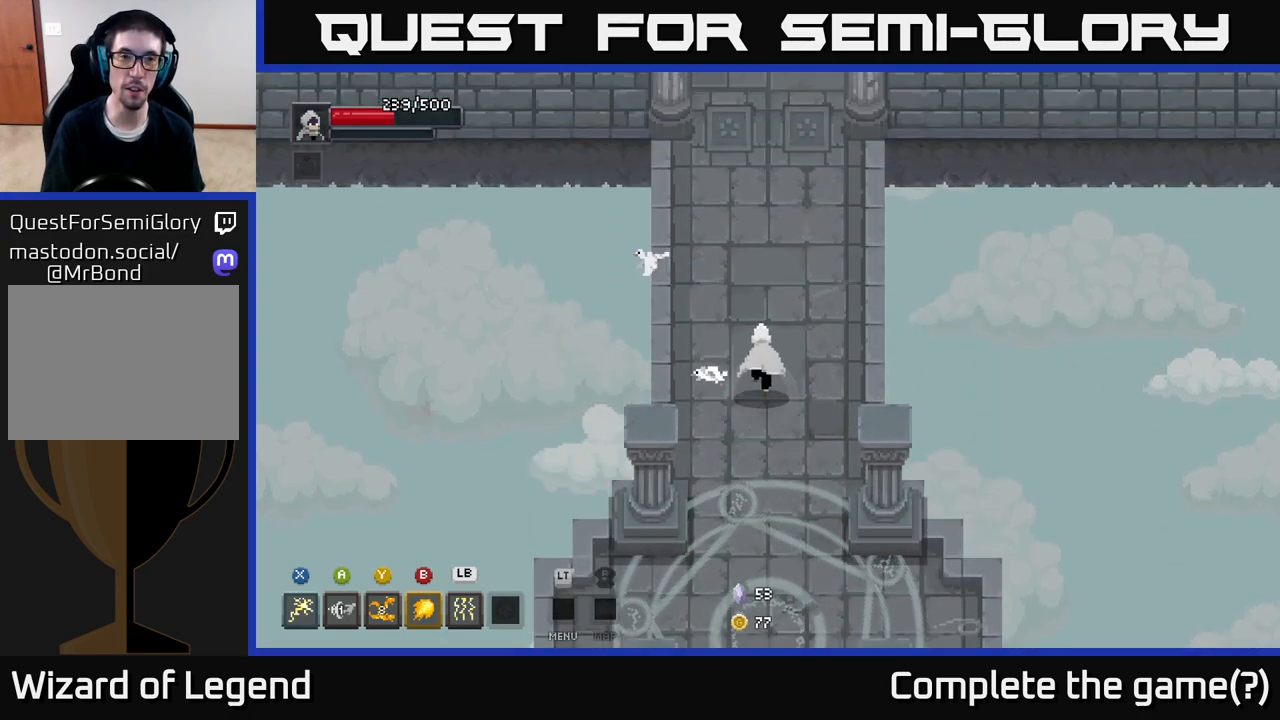
{"buttons": [], "left_stick": "up", "right_stick": "center", "events": []}
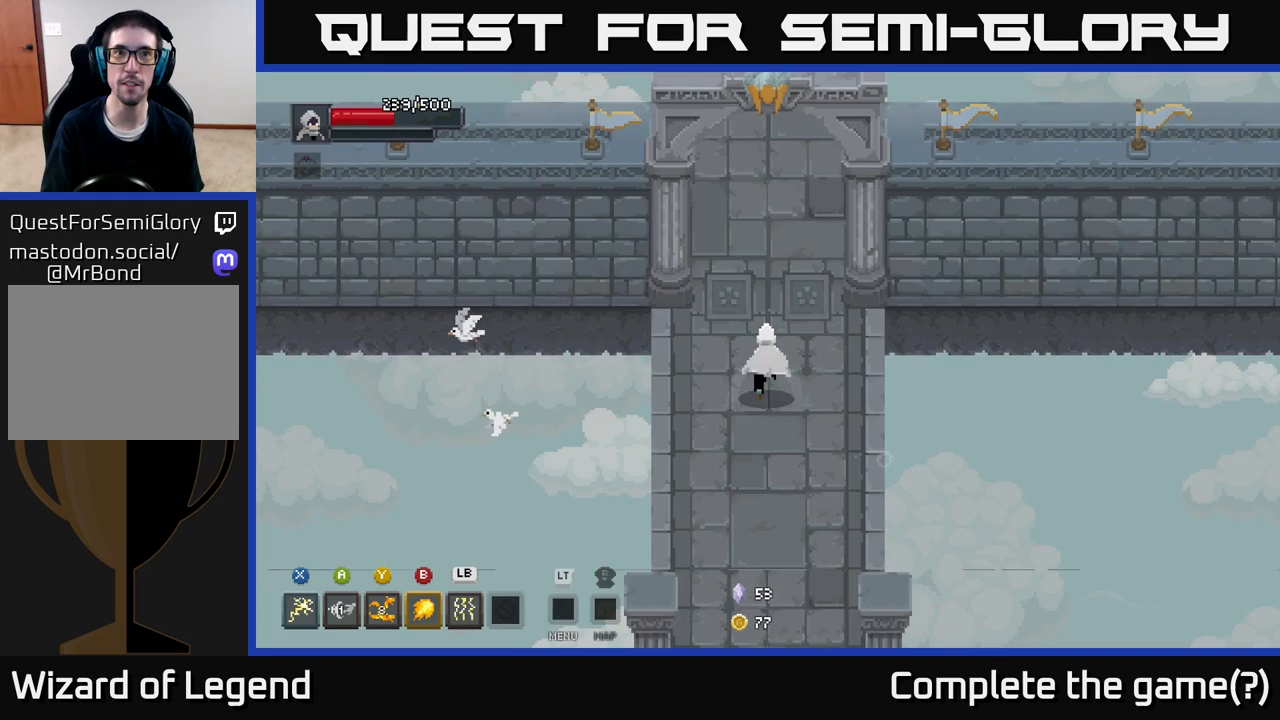
{"buttons": [], "left_stick": "up", "right_stick": "center", "events": []}
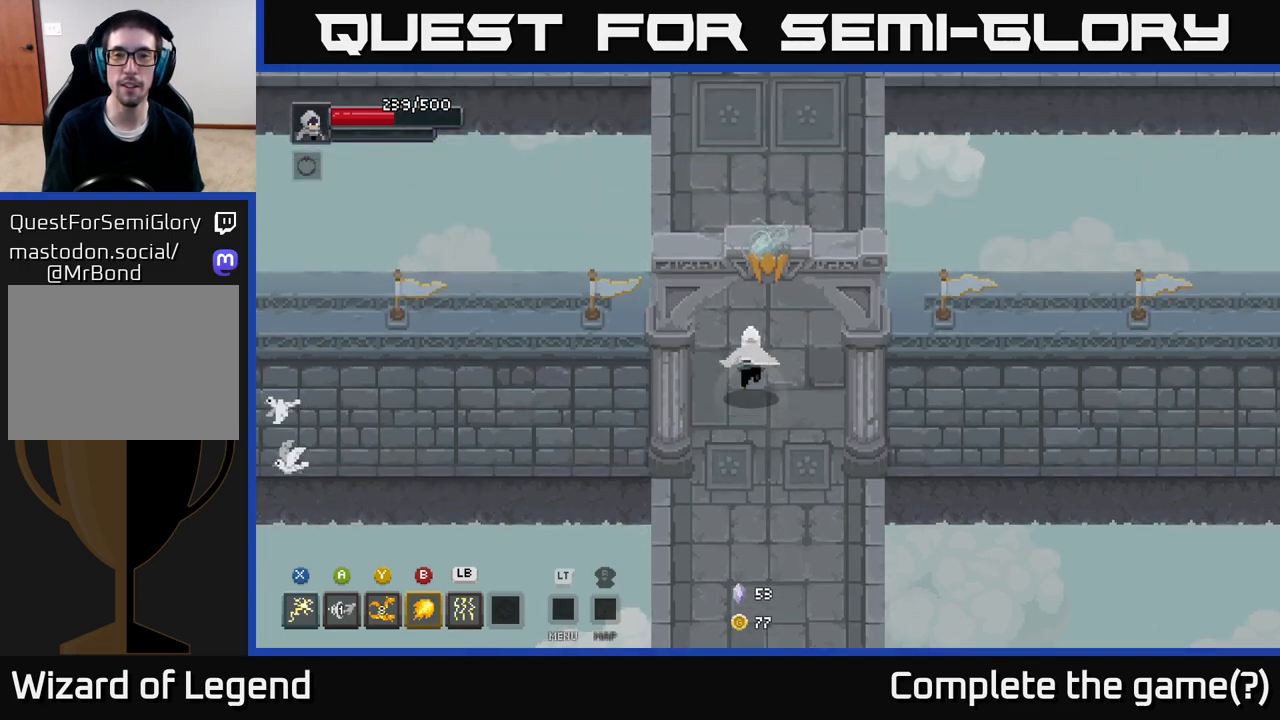
{"buttons": [], "left_stick": "up", "right_stick": "center", "events": []}
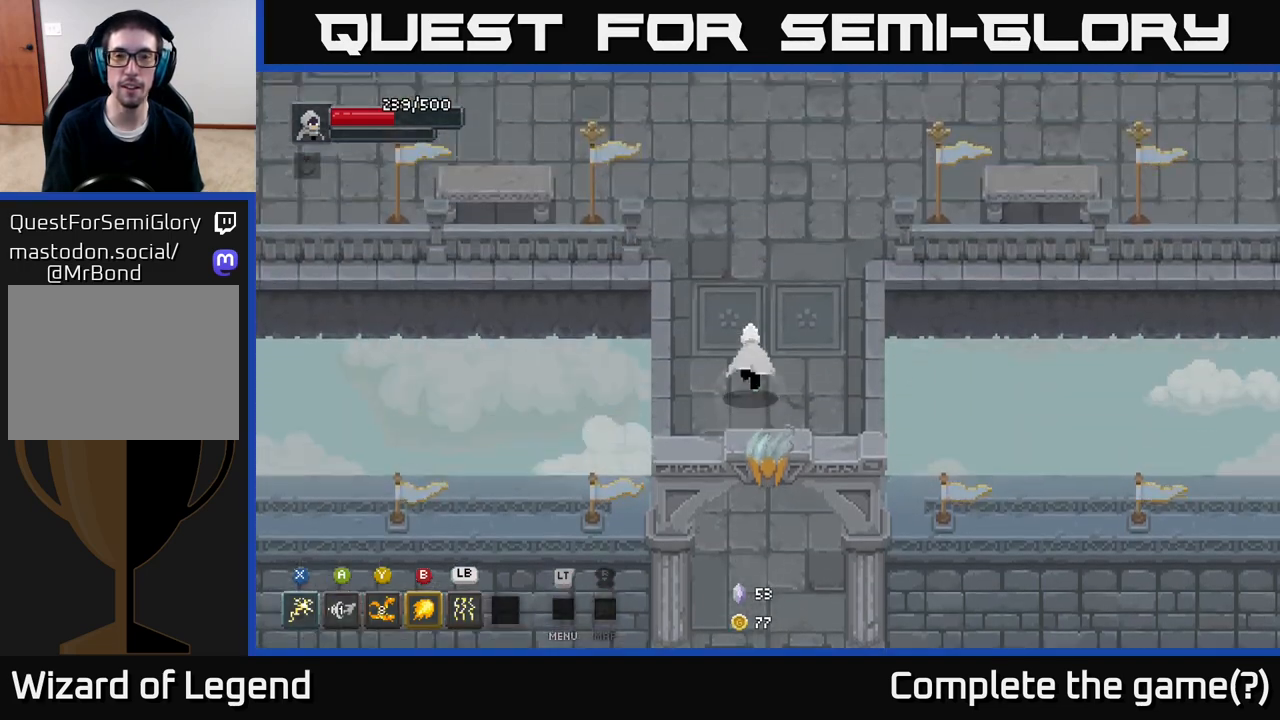
{"buttons": [], "left_stick": "up", "right_stick": "center", "events": []}